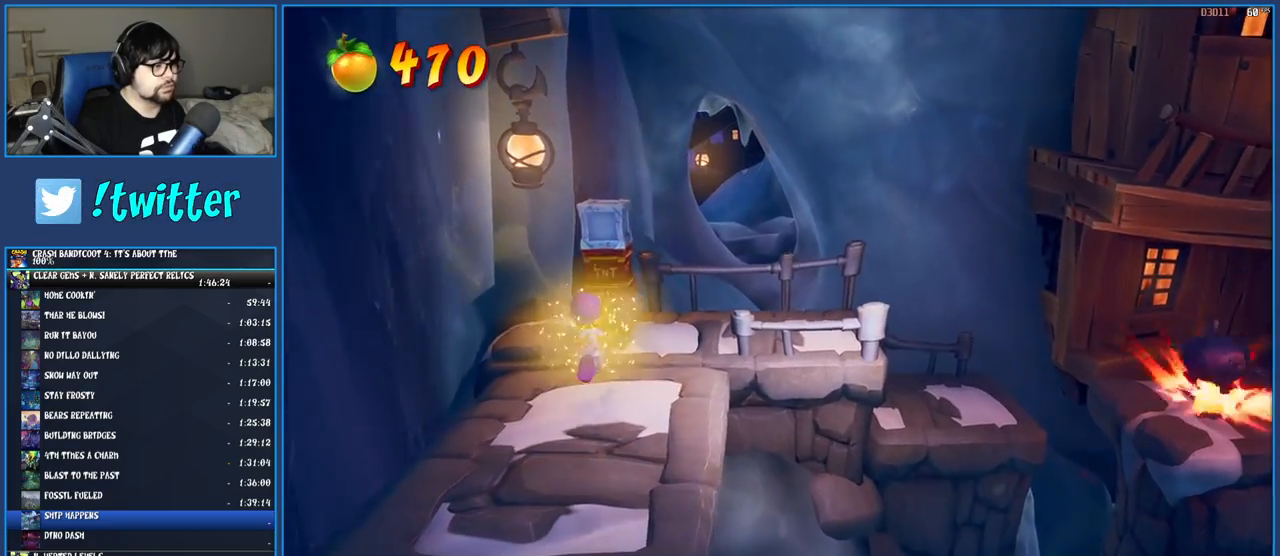
Gameplay with a controller (PlayStation layout); each line is a JSON object with the inputs held at the frame after it. "events" lists button and stick changes between this image and that frame as [ms after this image, input, new state], when the widget could be followed in between. Not read: L3 R3.
{"buttons": ["SQUARE"], "left_stick": "center", "right_stick": "center", "events": [[317, "left_stick", "center"], [467, "SQUARE", "down"]]}
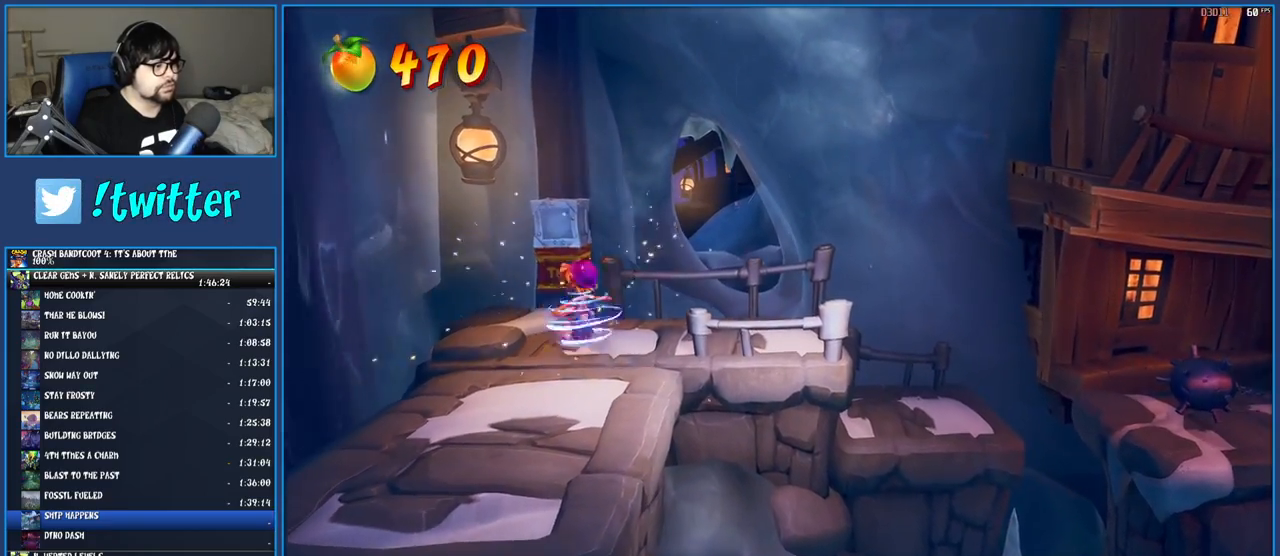
{"buttons": [], "left_stick": "up-right", "right_stick": "center", "events": [[67, "SQUARE", "up"], [283, "left_stick", "up-right"]]}
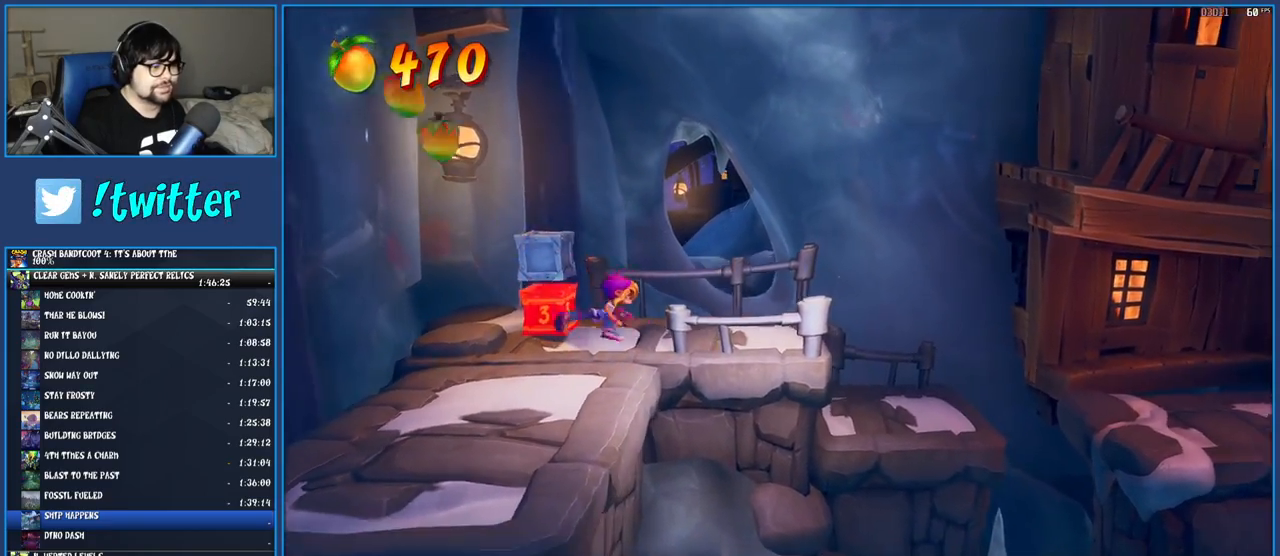
{"buttons": [], "left_stick": "center", "right_stick": "center", "events": [[83, "left_stick", "right"], [367, "left_stick", "center"]]}
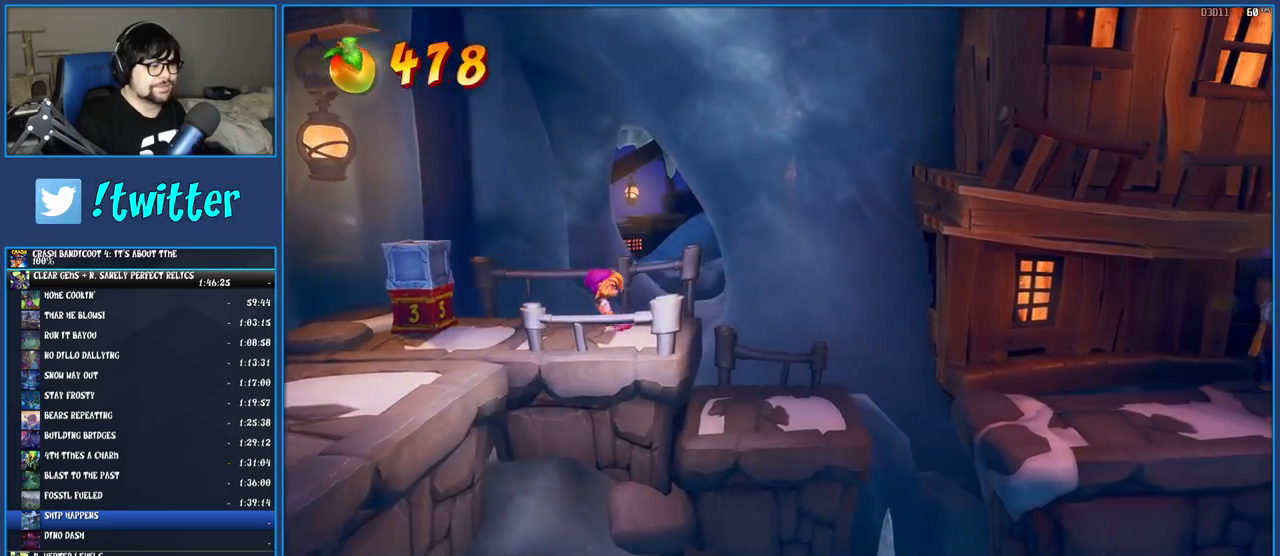
{"buttons": [], "left_stick": "right", "right_stick": "center", "events": [[100, "left_stick", "right"], [383, "R1", "down"], [500, "R1", "up"]]}
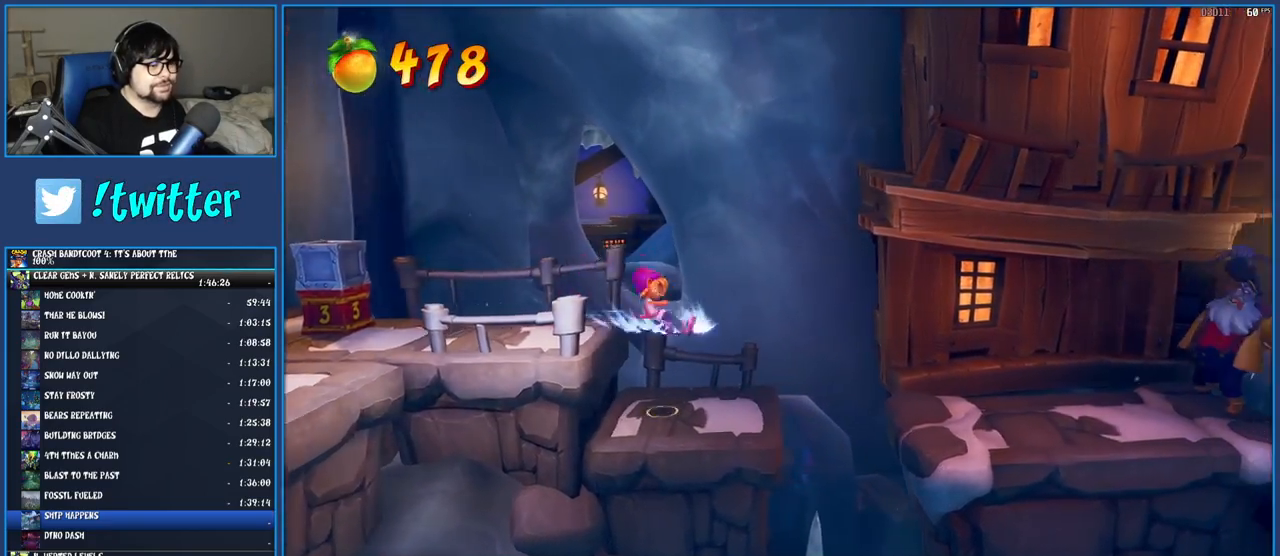
{"buttons": [], "left_stick": "right", "right_stick": "center", "events": [[83, "SQUARE", "down"], [133, "CROSS", "down"], [383, "CROSS", "up"], [383, "SQUARE", "up"]]}
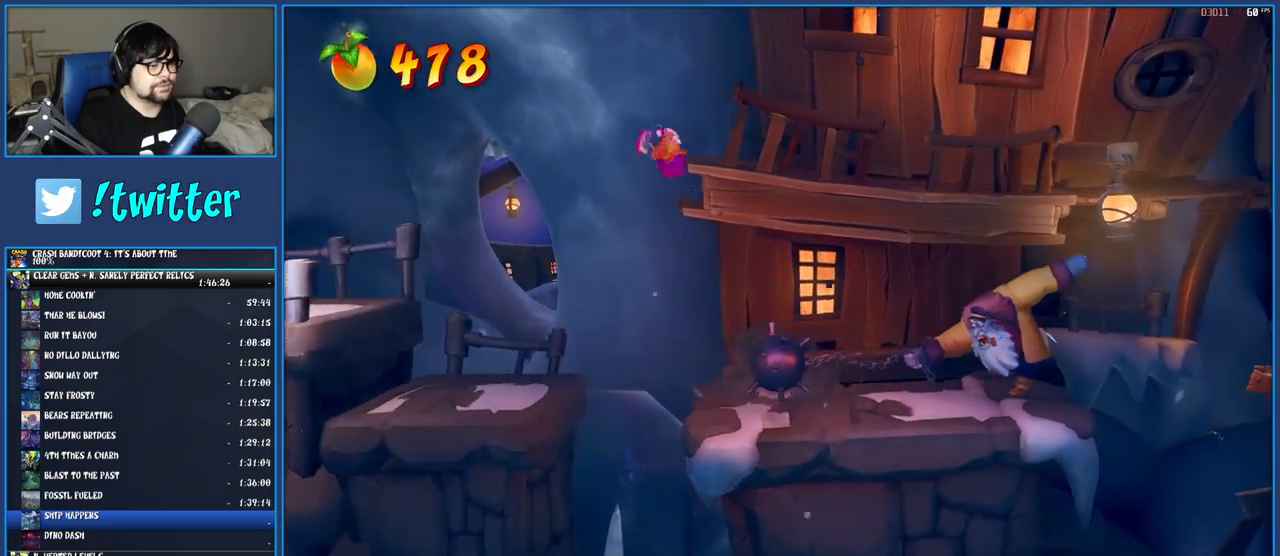
{"buttons": ["CROSS"], "left_stick": "right", "right_stick": "center", "events": [[167, "CROSS", "down"]]}
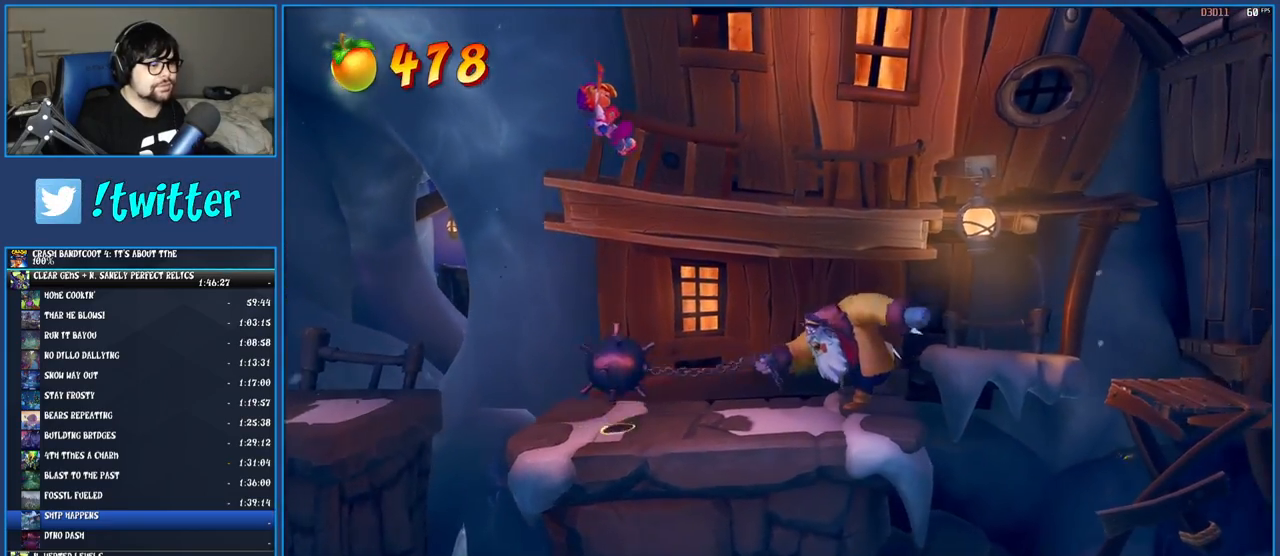
{"buttons": ["SQUARE"], "left_stick": "right", "right_stick": "center", "events": [[33, "CROSS", "up"], [317, "SQUARE", "down"]]}
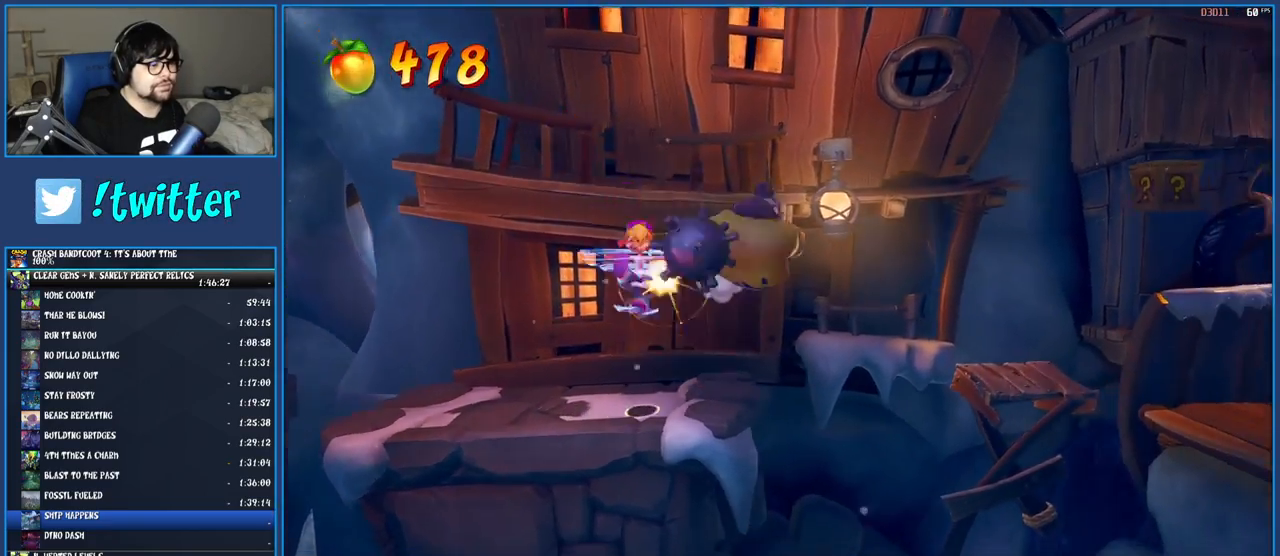
{"buttons": ["CROSS"], "left_stick": "right", "right_stick": "center", "events": [[50, "SQUARE", "up"], [383, "CROSS", "down"]]}
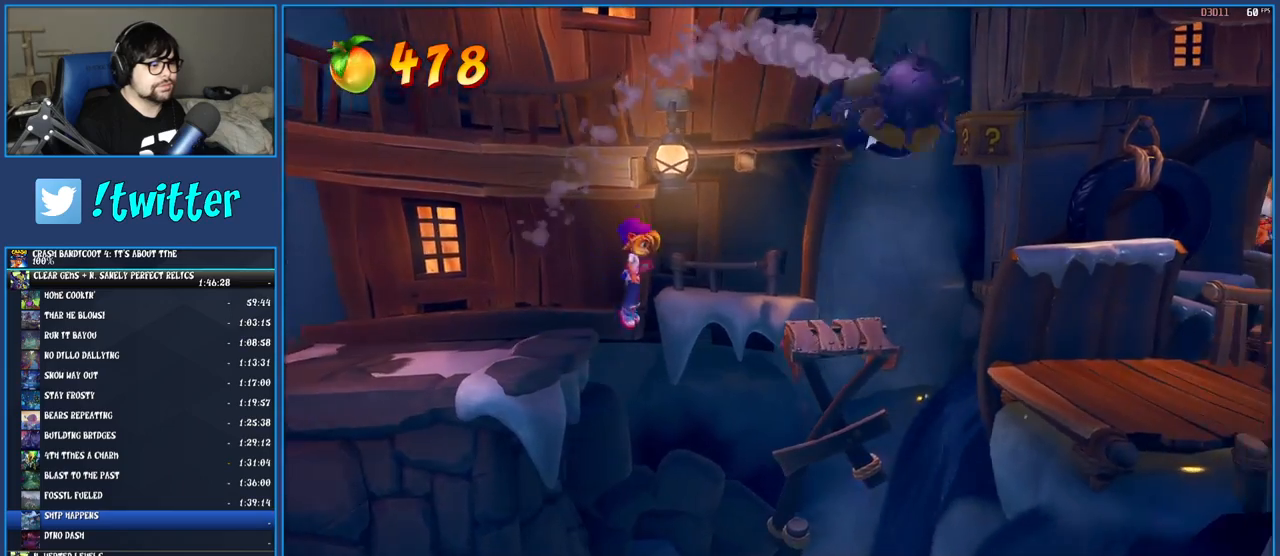
{"buttons": [], "left_stick": "right", "right_stick": "center", "events": [[167, "CROSS", "up"]]}
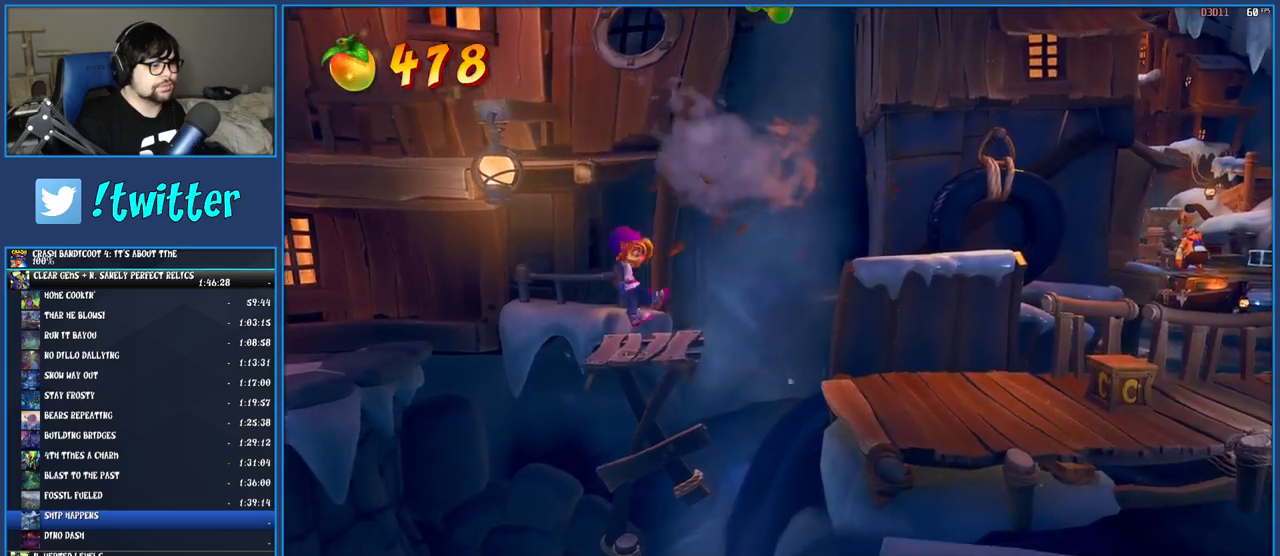
{"buttons": ["SQUARE"], "left_stick": "right", "right_stick": "center", "events": [[200, "R1", "down"], [317, "R1", "up"], [383, "SQUARE", "down"]]}
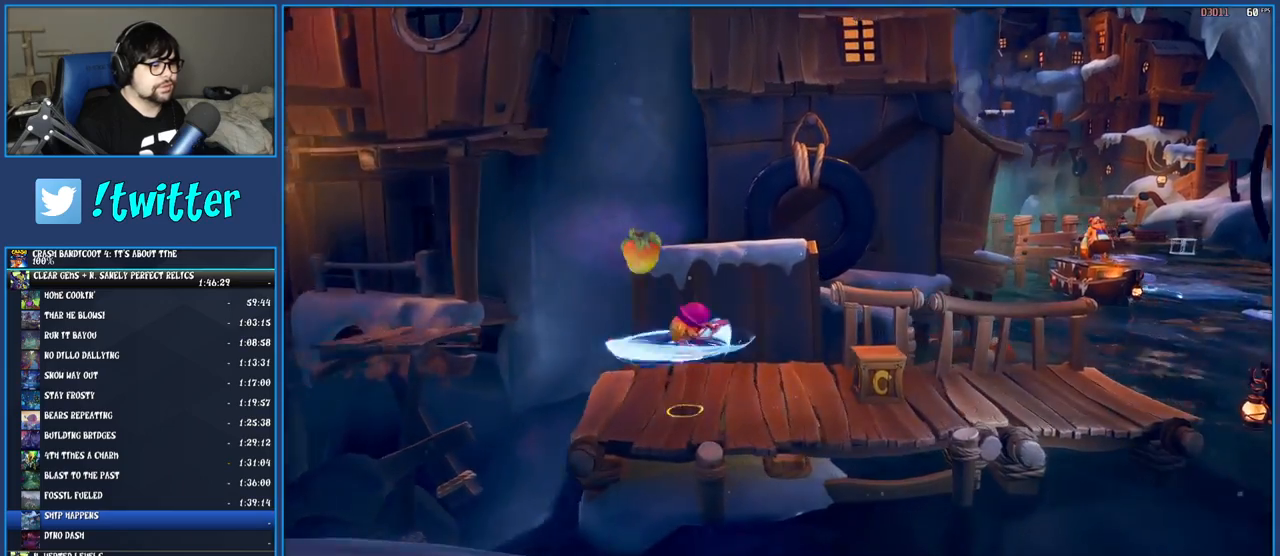
{"buttons": ["SQUARE"], "left_stick": "right", "right_stick": "center", "events": [[33, "SQUARE", "up"], [183, "R1", "down"], [300, "R1", "up"], [350, "SQUARE", "down"]]}
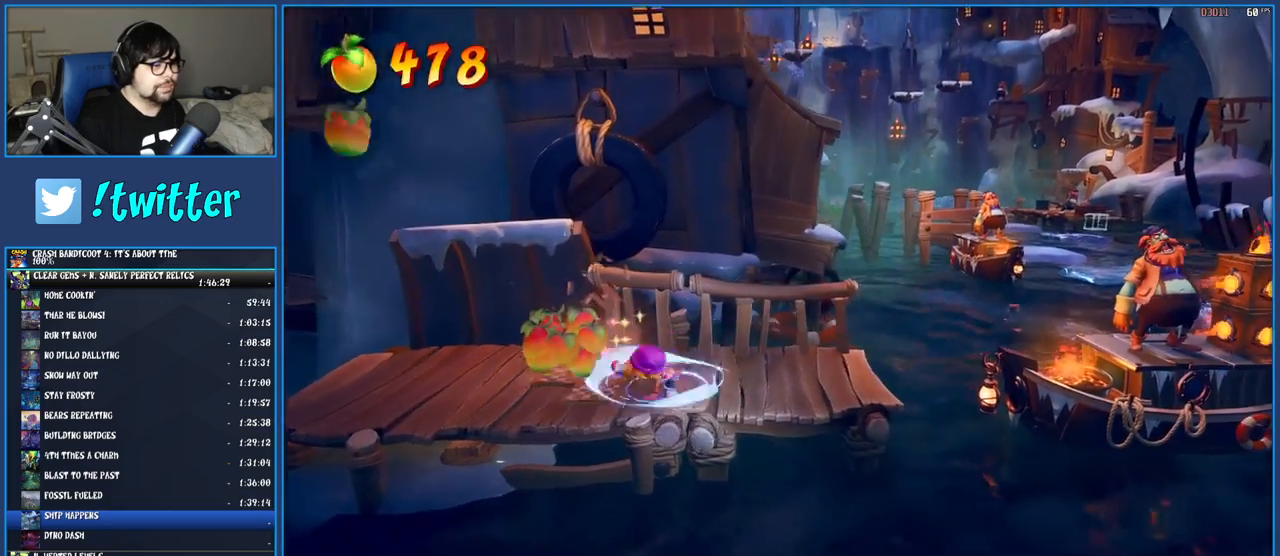
{"buttons": ["CROSS", "SQUARE"], "left_stick": "right", "right_stick": "center", "events": [[17, "SQUARE", "up"], [167, "R1", "down"], [267, "R1", "up"], [350, "SQUARE", "down"], [383, "CROSS", "down"]]}
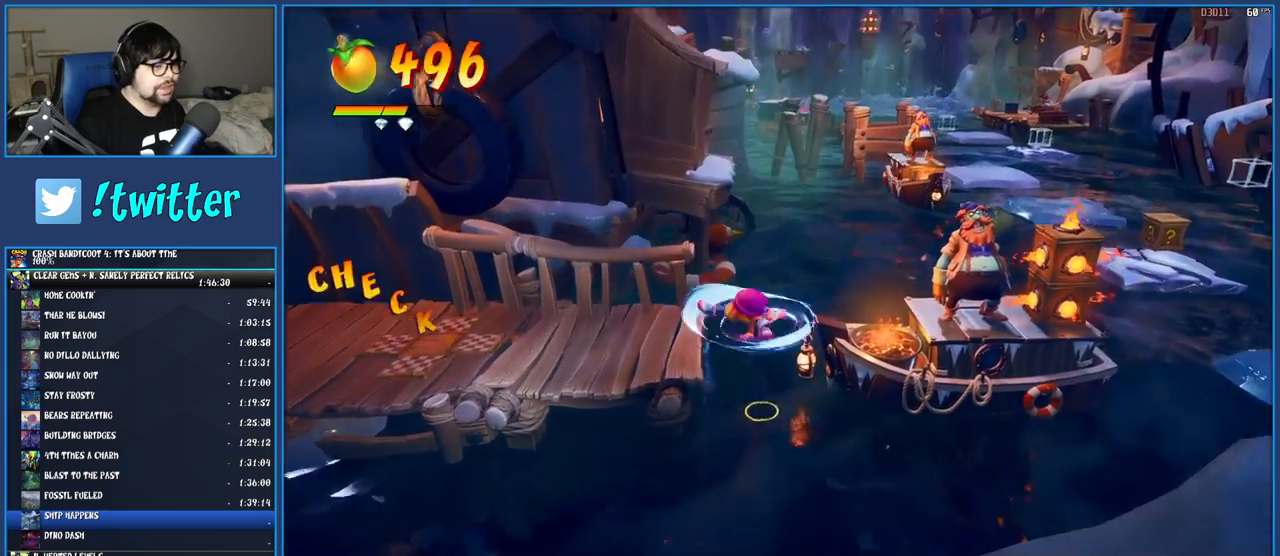
{"buttons": [], "left_stick": "center", "right_stick": "center", "events": [[167, "SQUARE", "up"], [183, "CROSS", "up"], [283, "SQUARE", "down"], [417, "left_stick", "center"], [433, "SQUARE", "up"]]}
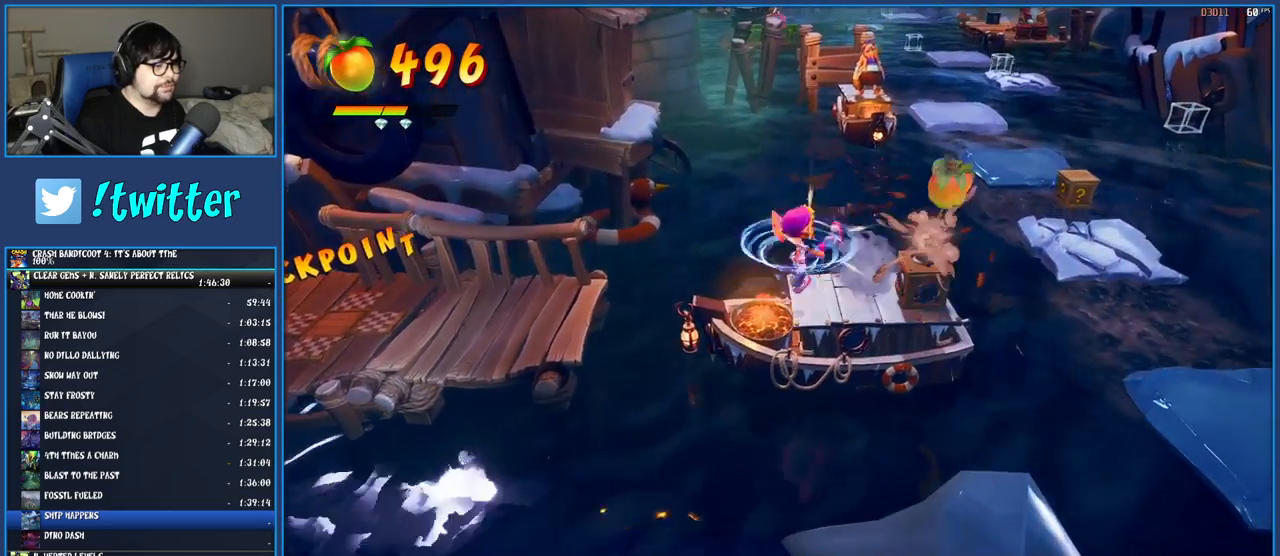
{"buttons": ["SQUARE"], "left_stick": "right", "right_stick": "center", "events": [[150, "left_stick", "right"], [400, "SQUARE", "down"]]}
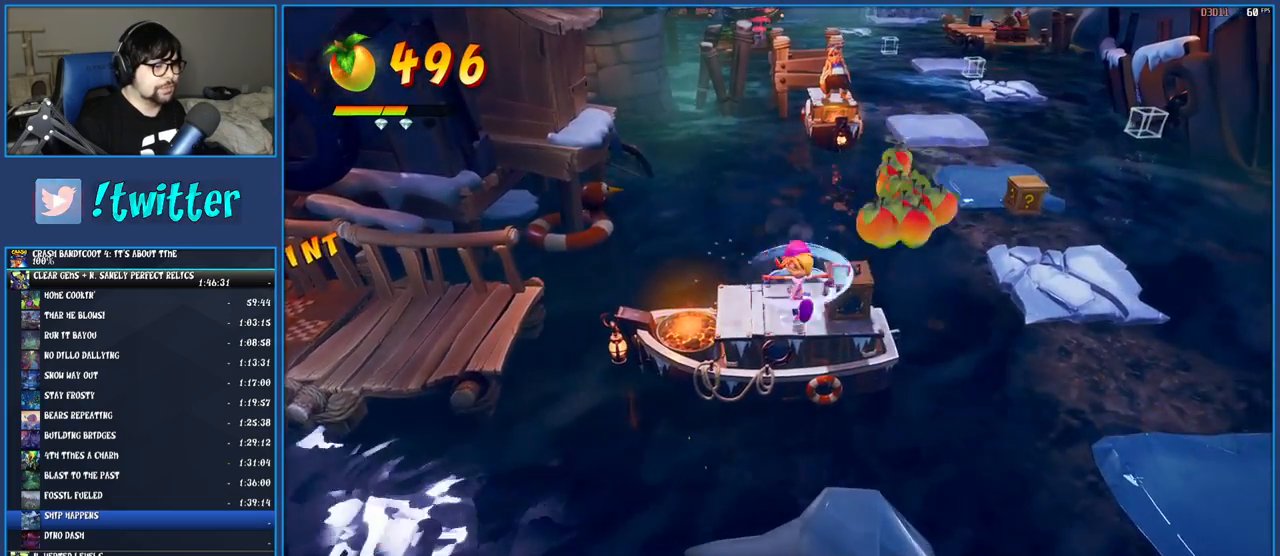
{"buttons": [], "left_stick": "right", "right_stick": "center", "events": [[83, "SQUARE", "up"], [183, "CROSS", "down"], [383, "CROSS", "up"]]}
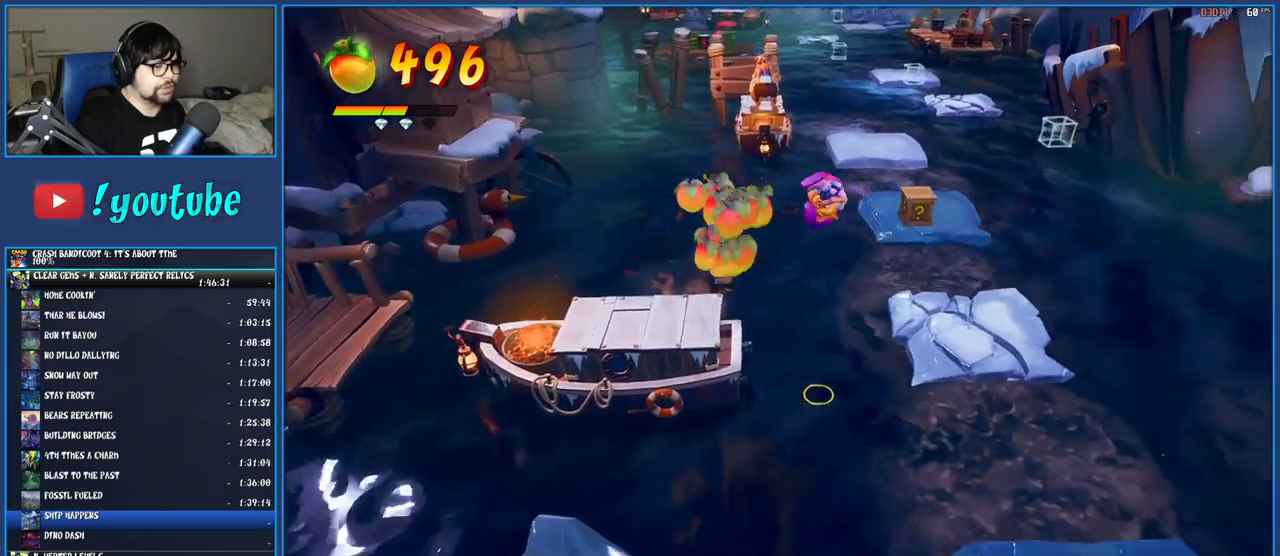
{"buttons": [], "left_stick": "down-right", "right_stick": "center", "events": [[350, "left_stick", "down-right"]]}
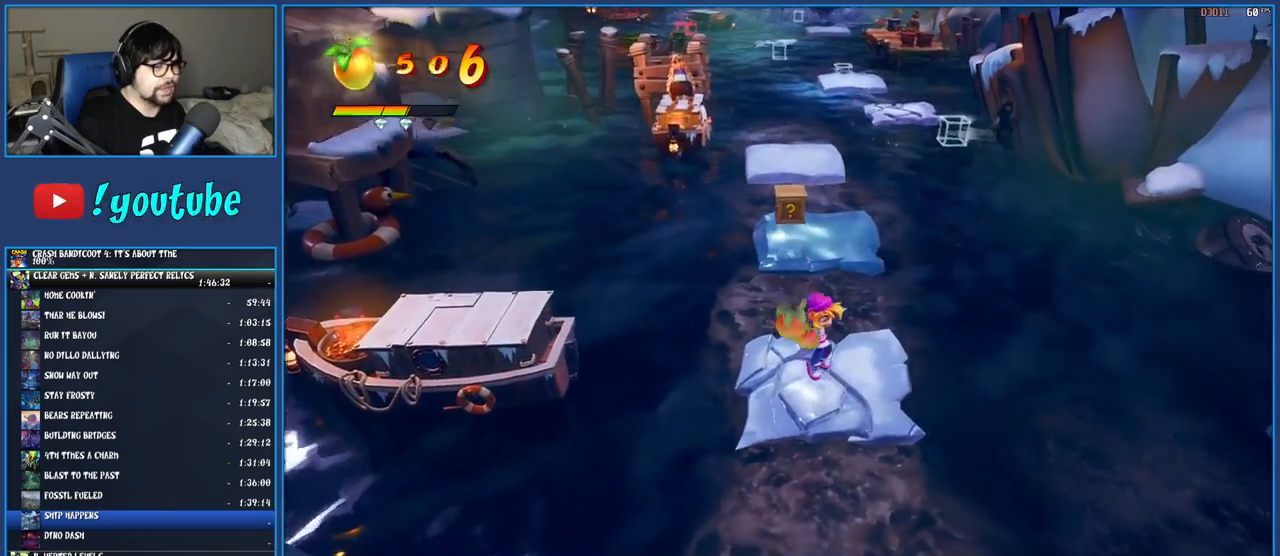
{"buttons": ["CROSS"], "left_stick": "right", "right_stick": "center", "events": [[250, "CROSS", "down"], [267, "left_stick", "right"]]}
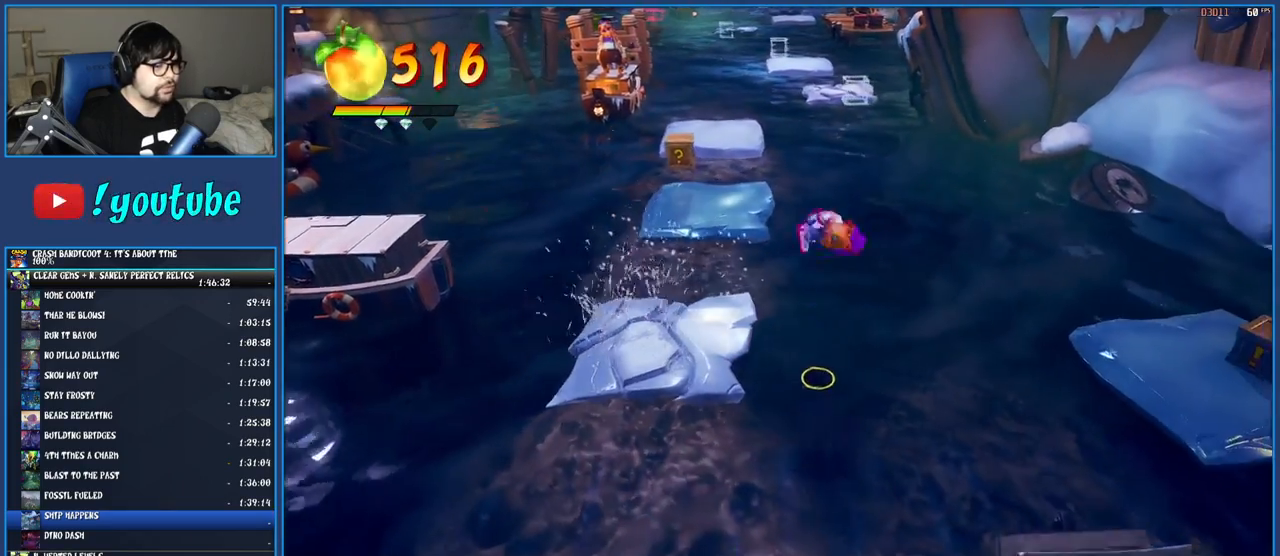
{"buttons": ["CROSS"], "left_stick": "right", "right_stick": "center", "events": [[33, "CROSS", "up"], [300, "CROSS", "down"]]}
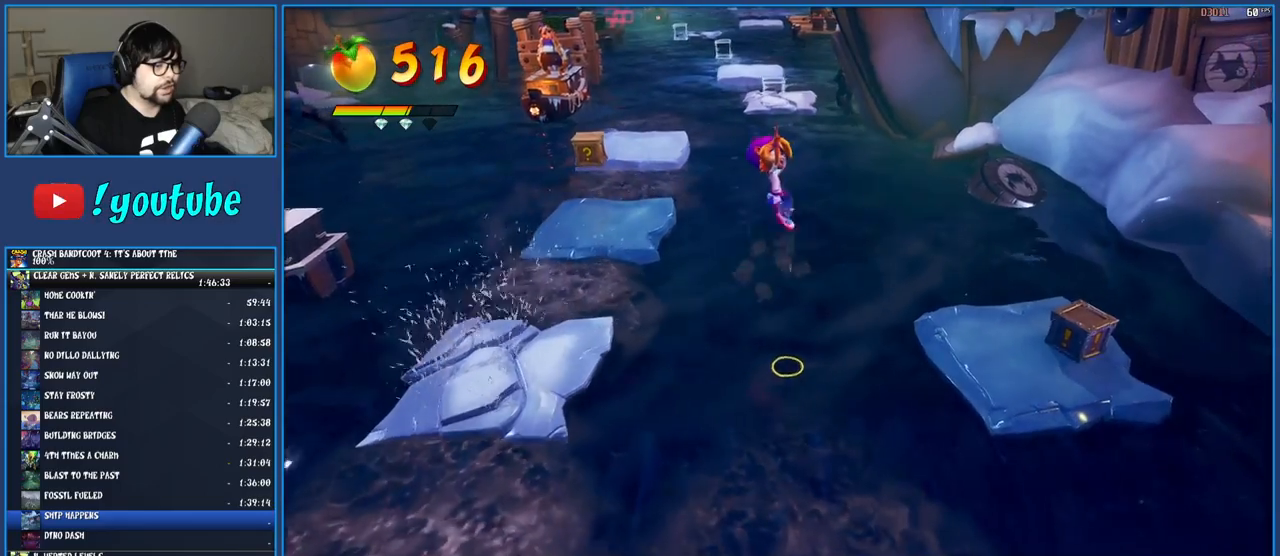
{"buttons": [], "left_stick": "right", "right_stick": "center", "events": [[83, "CROSS", "up"]]}
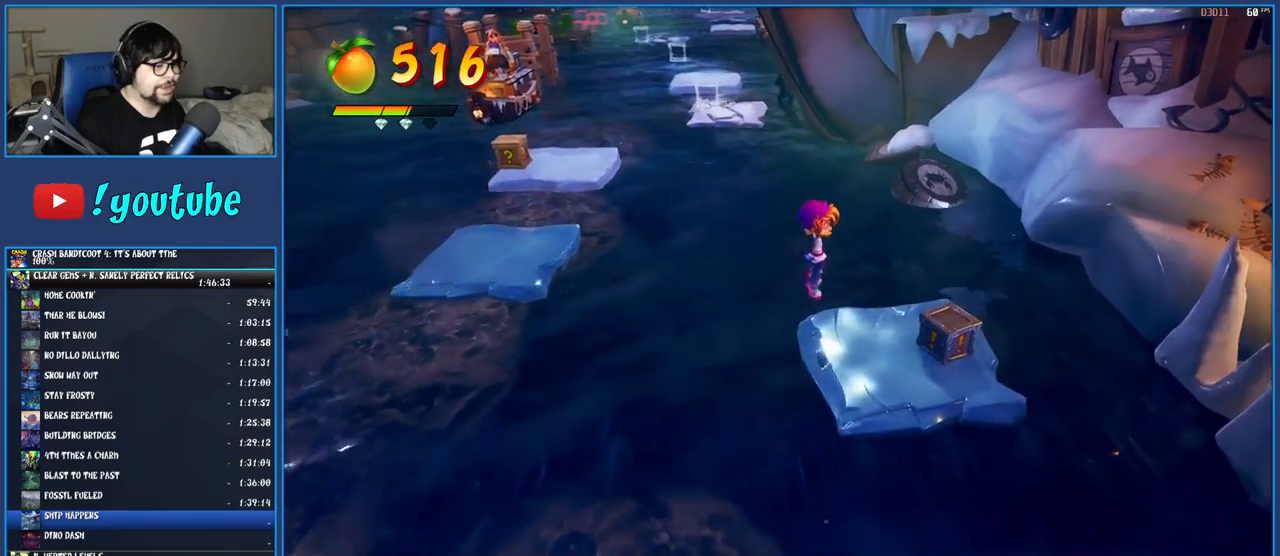
{"buttons": [], "left_stick": "center", "right_stick": "center", "events": [[83, "left_stick", "center"]]}
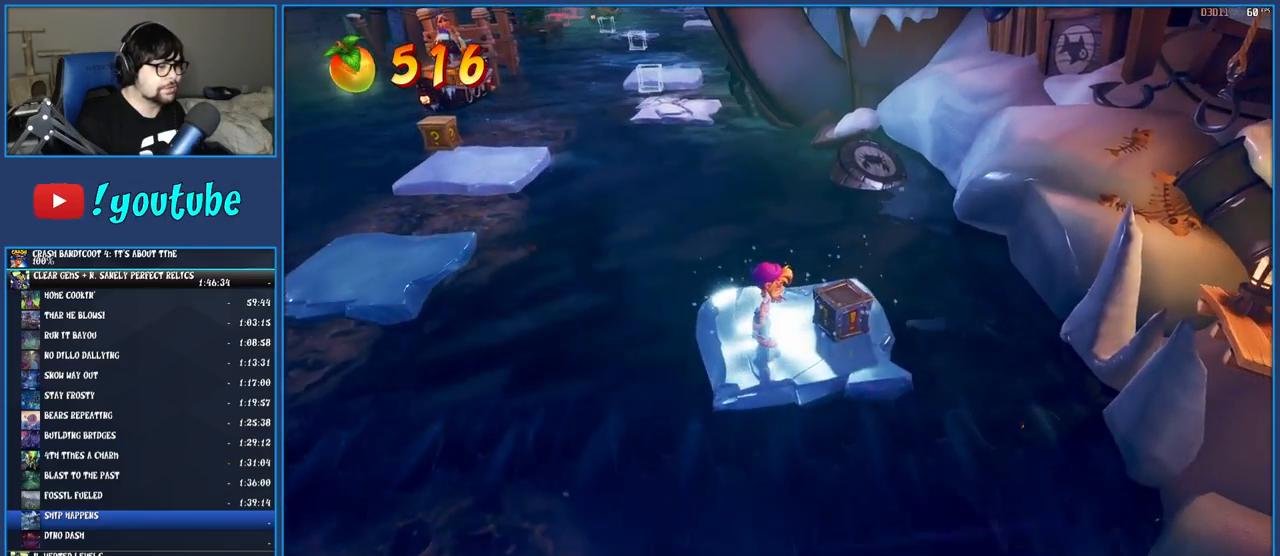
{"buttons": [], "left_stick": "center", "right_stick": "center", "events": [[50, "left_stick", "right"], [167, "left_stick", "center"], [317, "SQUARE", "down"], [450, "SQUARE", "up"]]}
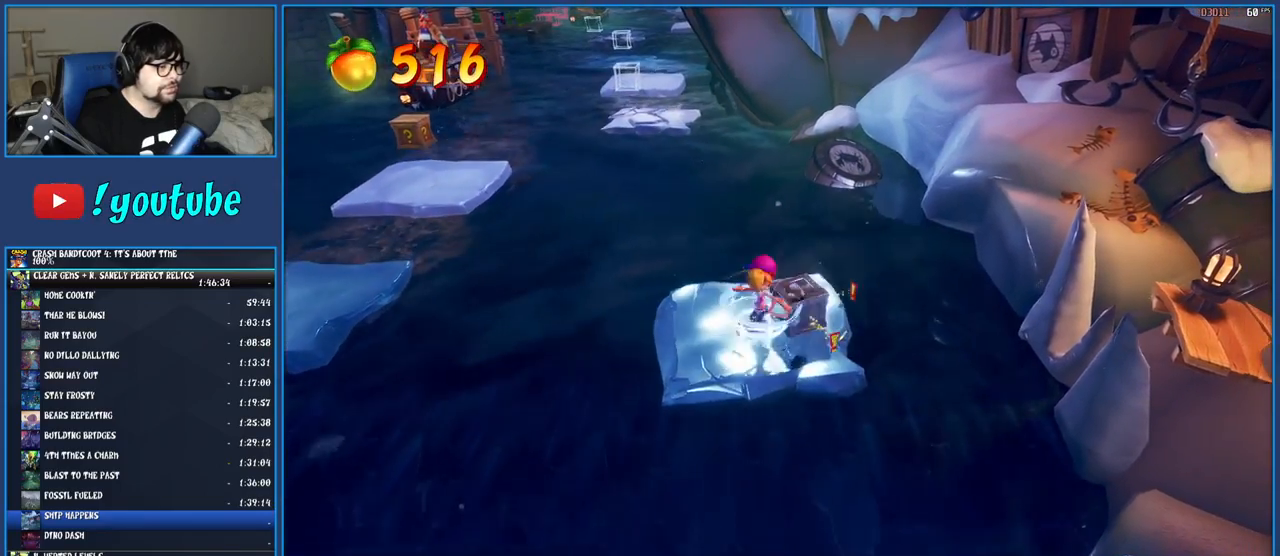
{"buttons": ["R1"], "left_stick": "up-left", "right_stick": "center", "events": [[233, "left_stick", "up-left"], [467, "R1", "down"]]}
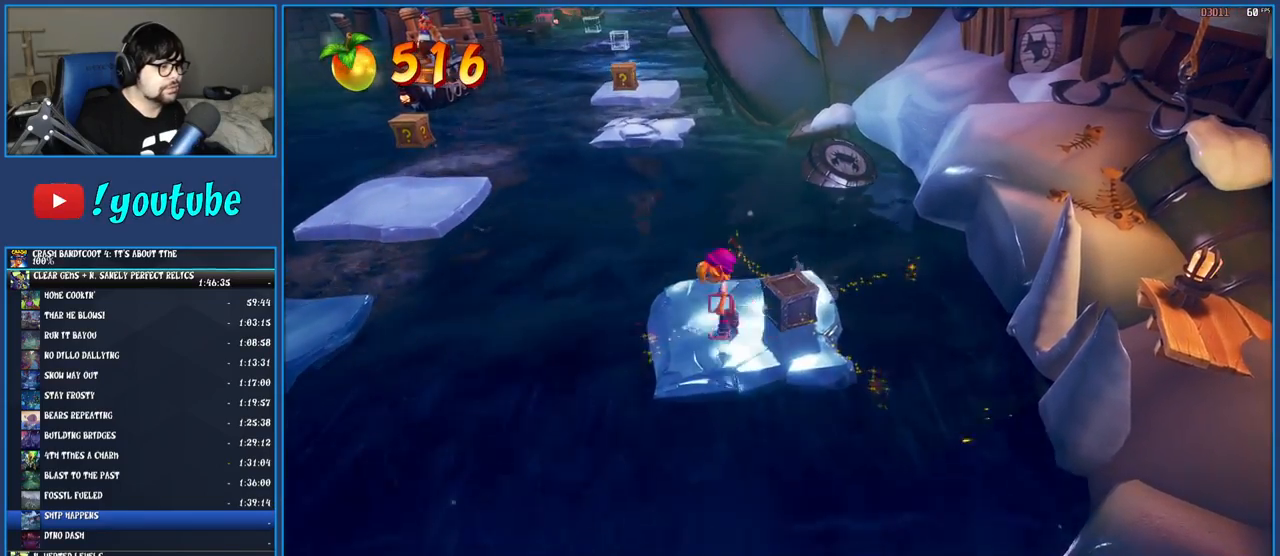
{"buttons": ["CROSS", "SQUARE"], "left_stick": "up-left", "right_stick": "center", "events": [[83, "R1", "up"], [167, "SQUARE", "down"], [200, "CROSS", "down"]]}
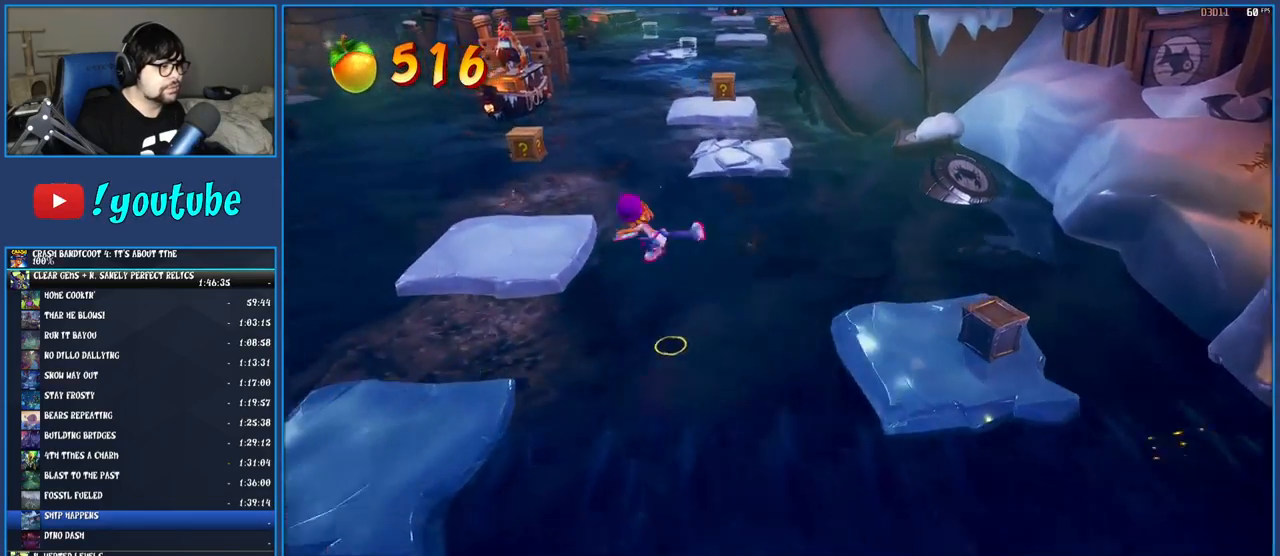
{"buttons": [], "left_stick": "up-left", "right_stick": "center", "events": [[250, "SQUARE", "up"], [300, "CROSS", "up"]]}
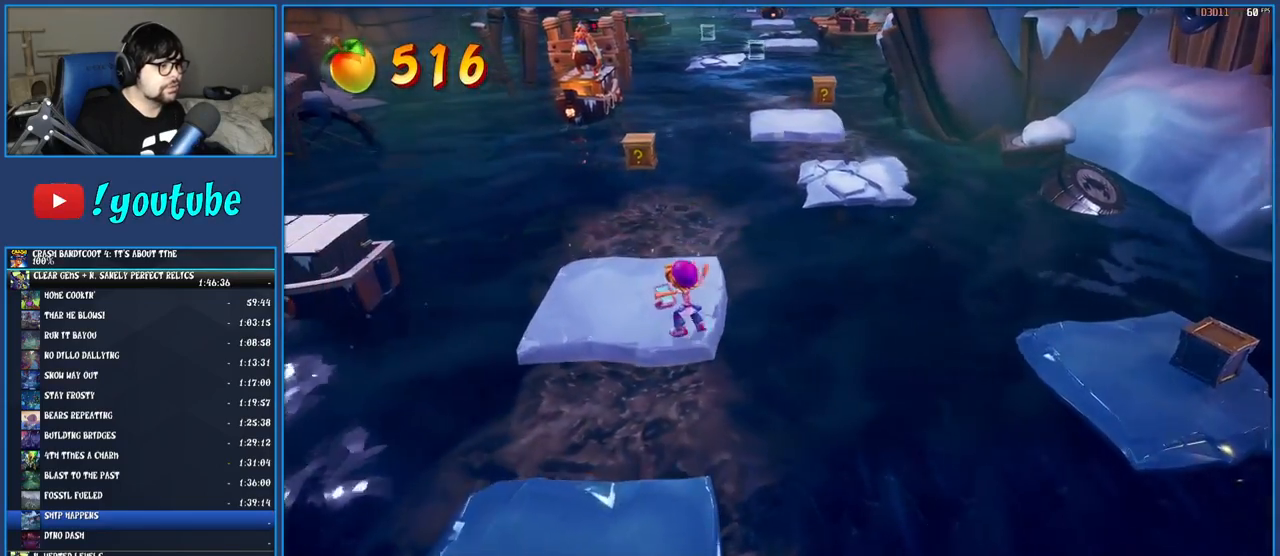
{"buttons": ["CROSS", "R1"], "left_stick": "up-left", "right_stick": "center"}
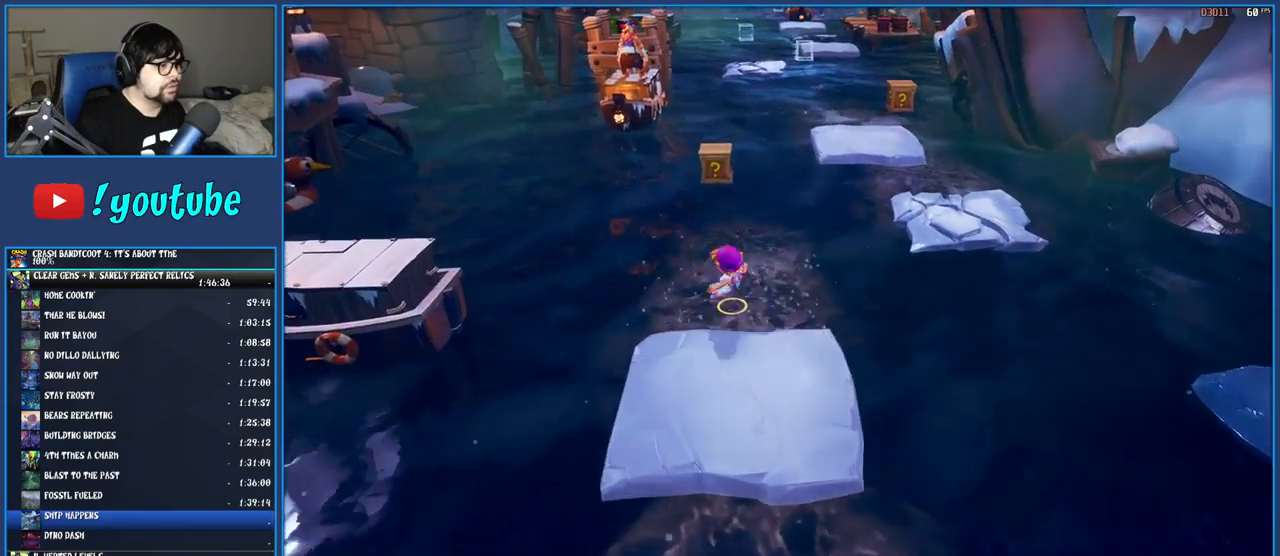
{"buttons": [], "left_stick": "up", "right_stick": "center"}
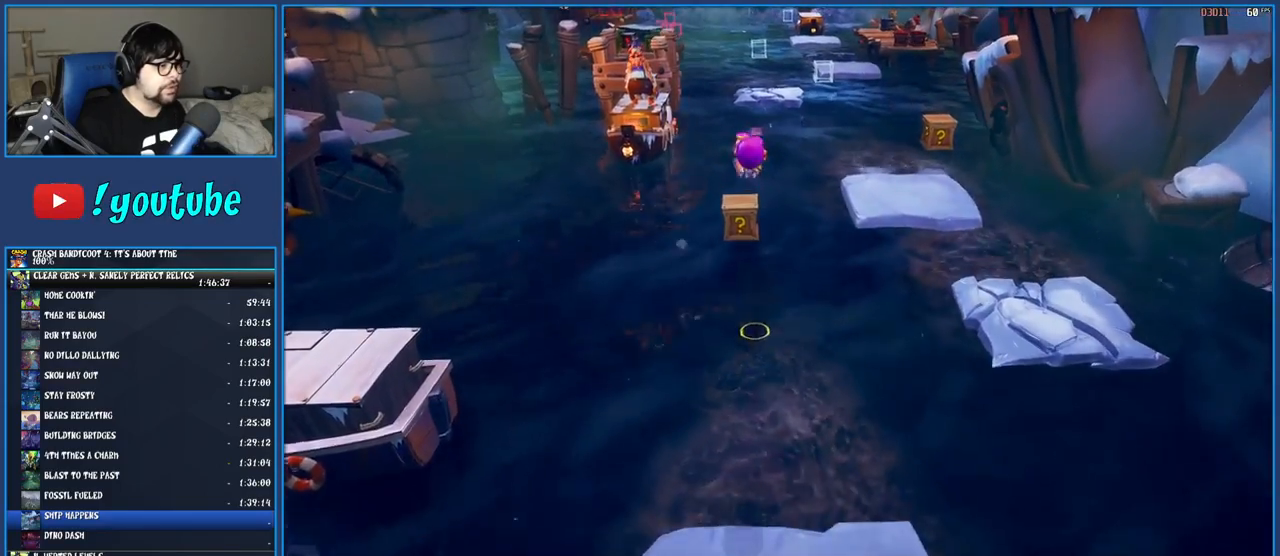
{"buttons": ["CROSS"], "left_stick": "up", "right_stick": "center", "events": [[133, "CROSS", "down"]]}